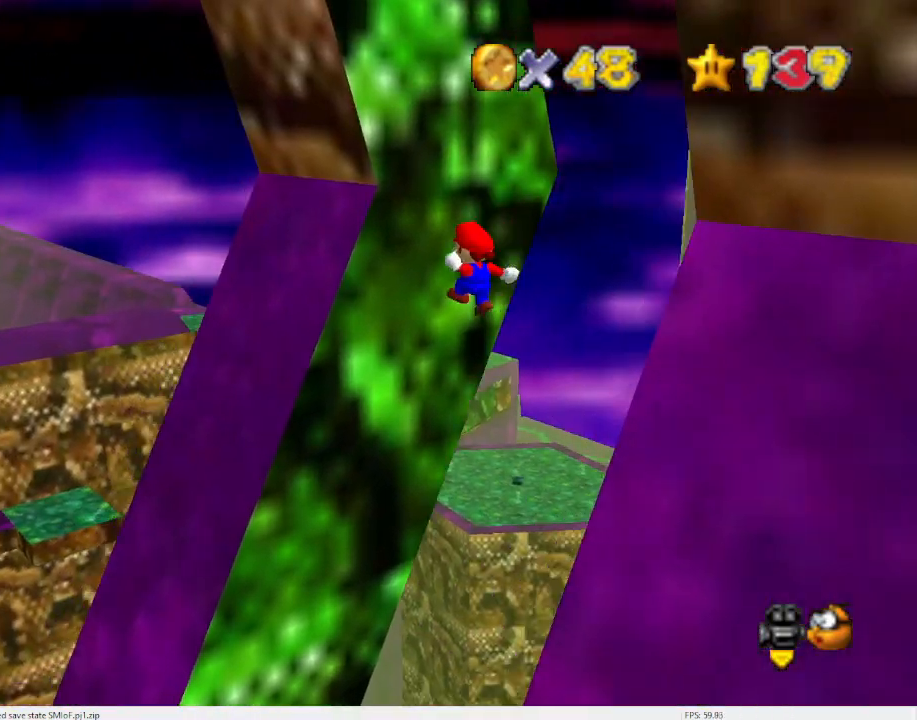
Gameplay with a controller (Nintendo layout); each line is a JSON object with the inputs held at the frame after it. "events" lists button and stick changes between this image and that frame as [ms after this image, input, new state], when the widget could be followed in between. Not read: L3 R3 START.
{"buttons": [], "left_stick": "down-right", "events": [[133, "left_stick", "right"], [200, "A", "down"], [200, "left_stick", "down-right"], [467, "A", "up"]]}
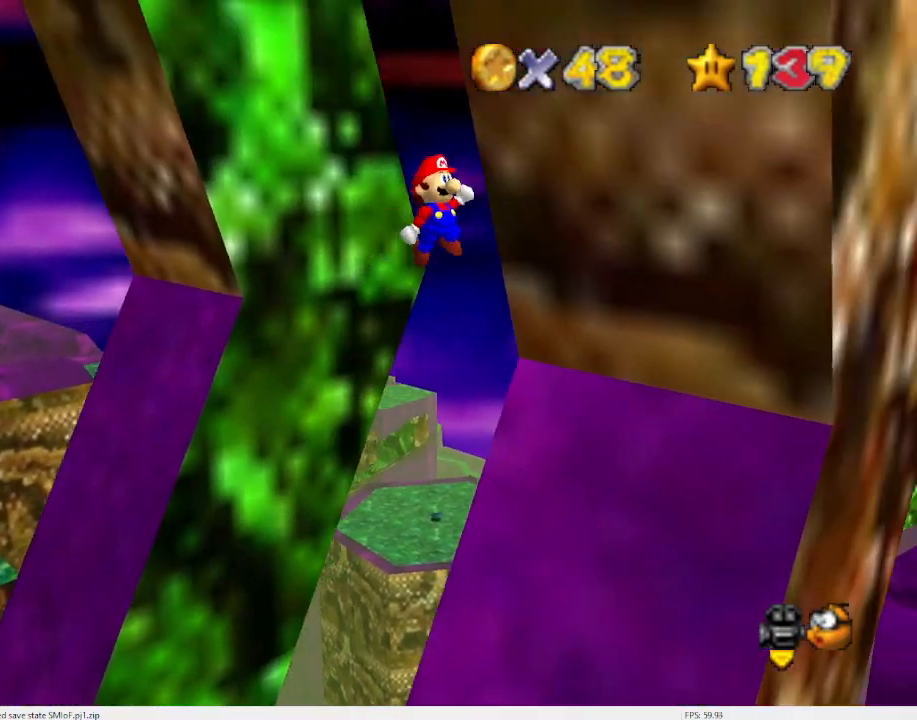
{"buttons": ["A"], "left_stick": "left", "events": [[267, "left_stick", "down-left"], [300, "A", "down"], [333, "left_stick", "left"]]}
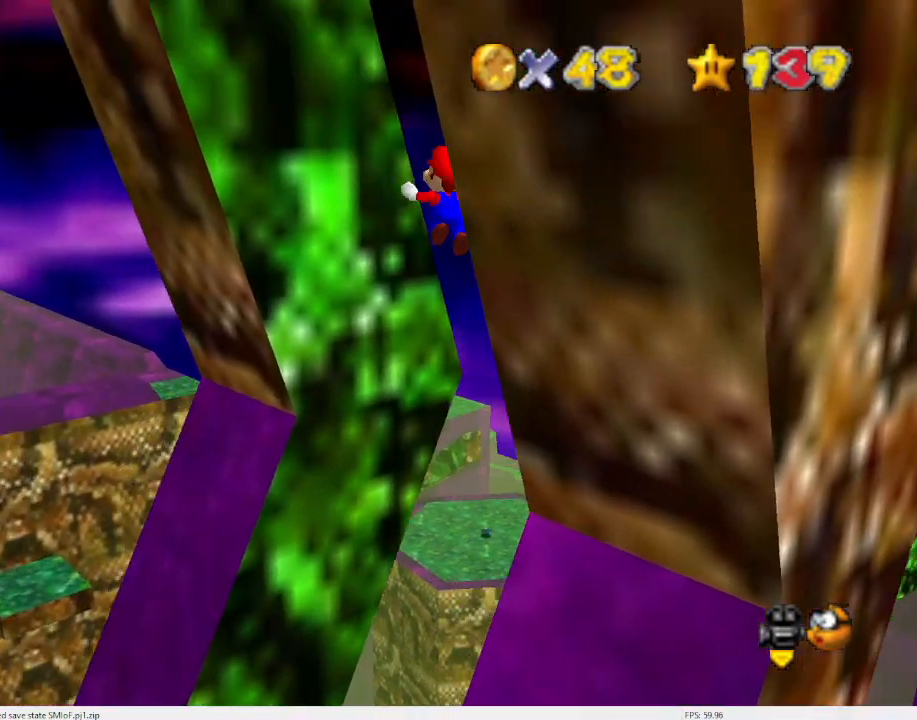
{"buttons": ["A"], "left_stick": "down", "events": [[67, "A", "up"], [400, "A", "down"], [400, "left_stick", "down-left"], [500, "left_stick", "down"]]}
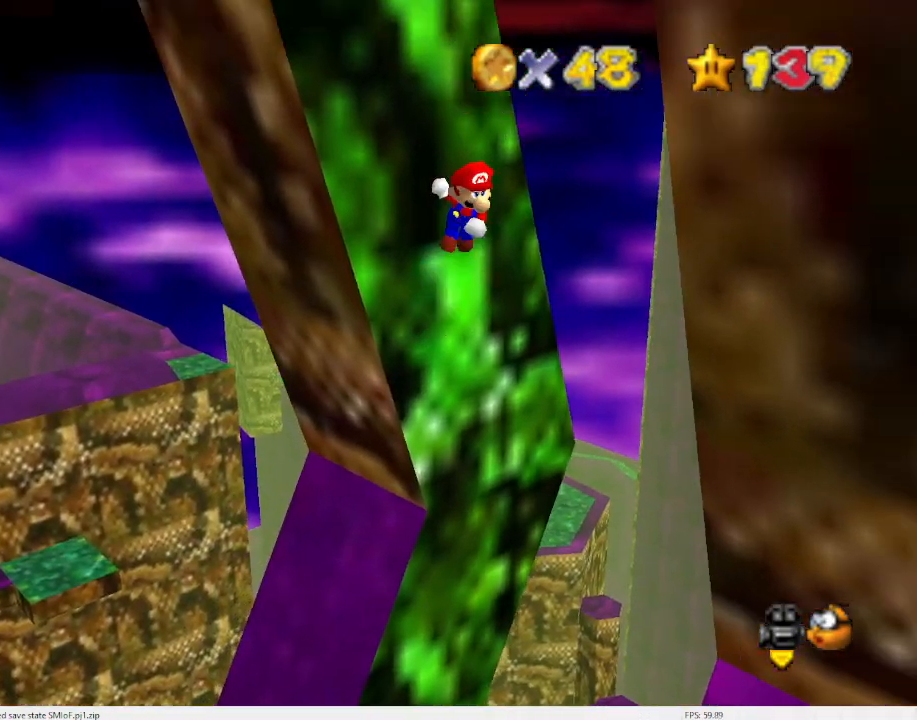
{"buttons": [], "left_stick": "down-left", "events": [[133, "left_stick", "down-right"], [167, "A", "up"], [400, "left_stick", "down"], [500, "left_stick", "down-left"]]}
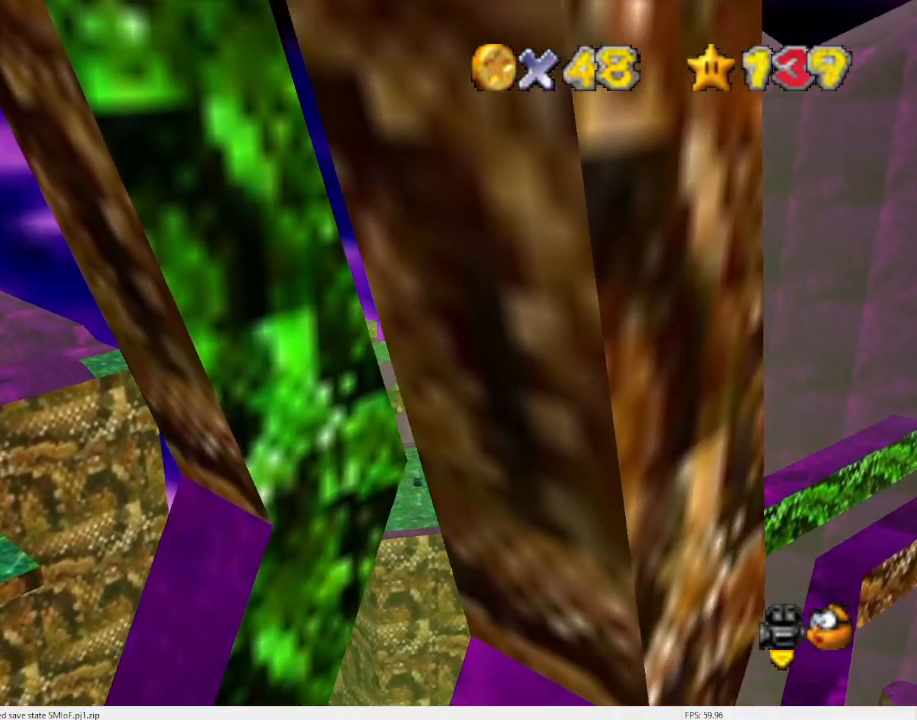
{"buttons": [], "left_stick": "left", "events": [[33, "A", "down"], [100, "left_stick", "left"], [300, "A", "up"]]}
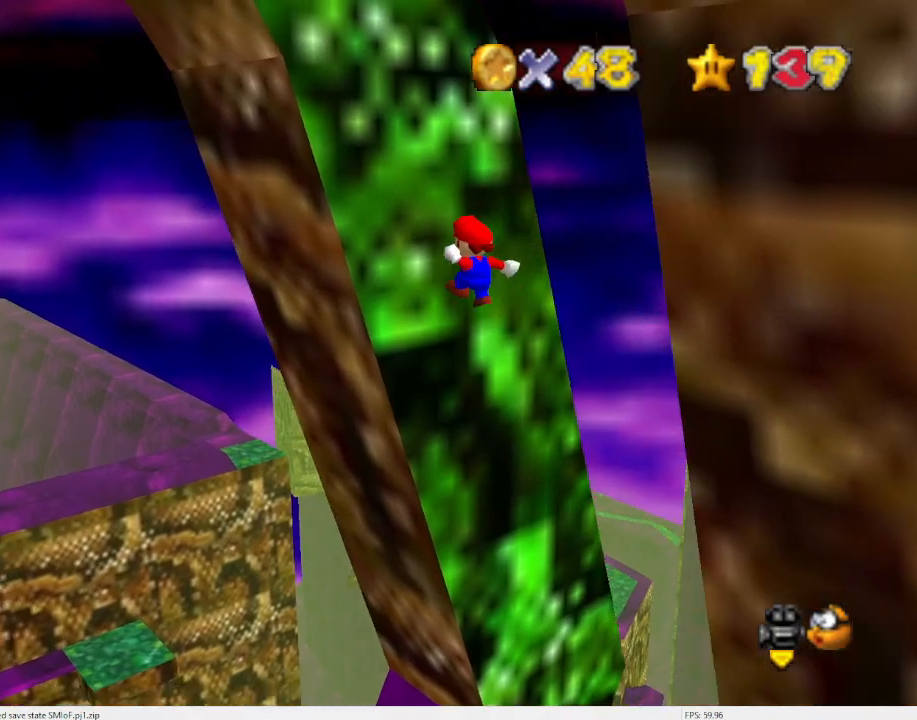
{"buttons": [], "left_stick": "down", "events": [[200, "A", "down"], [233, "left_stick", "down"], [367, "A", "up"]]}
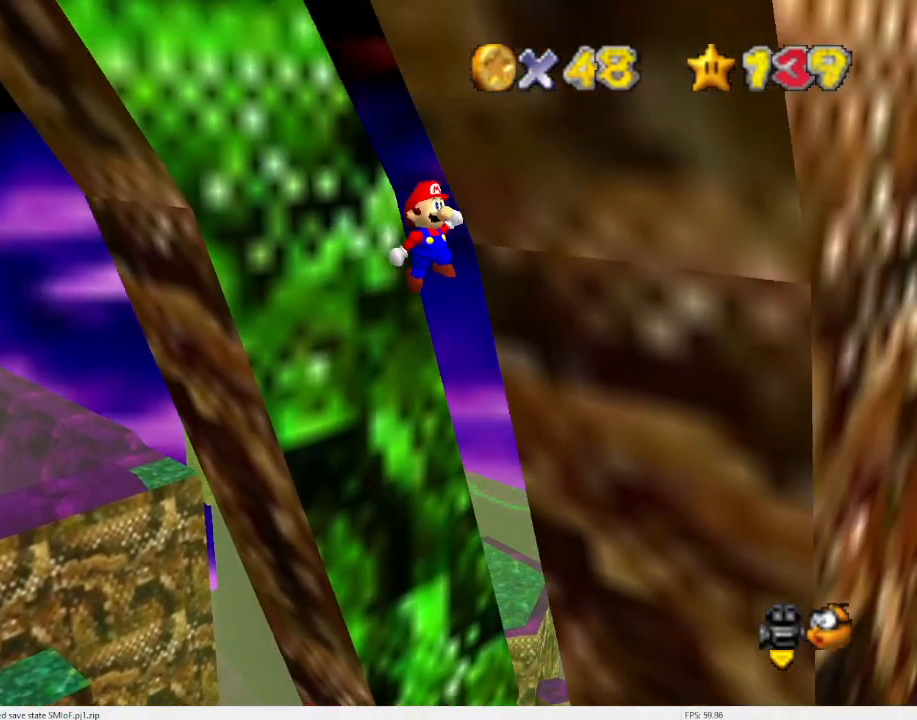
{"buttons": [], "left_stick": "left", "events": [[267, "A", "down"], [333, "left_stick", "left"], [500, "A", "up"]]}
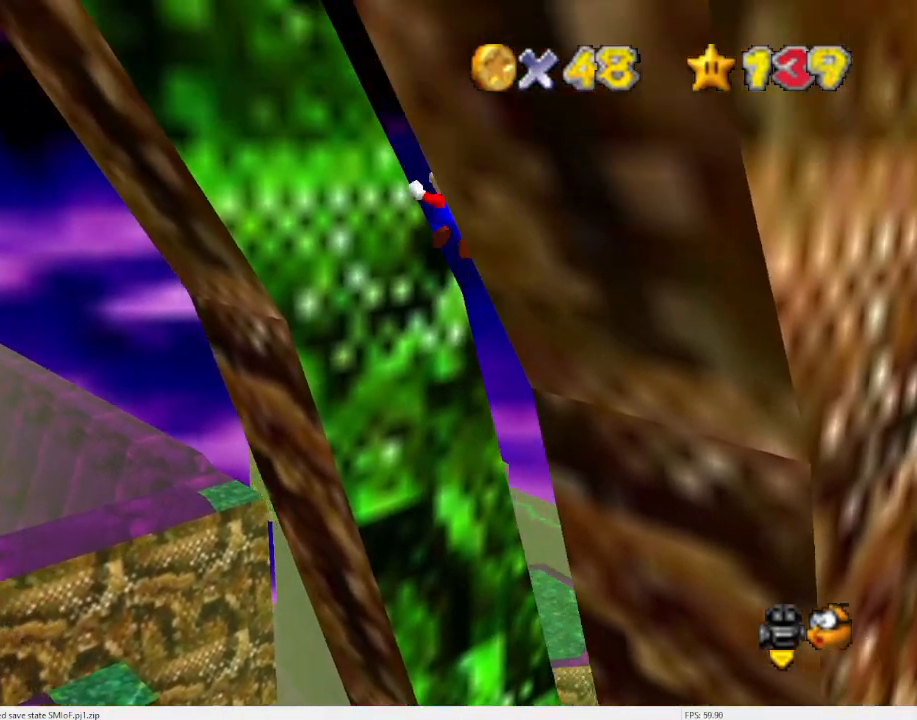
{"buttons": ["A"], "left_stick": "down", "events": [[167, "left_stick", "up-left"], [400, "A", "down"], [400, "left_stick", "down"]]}
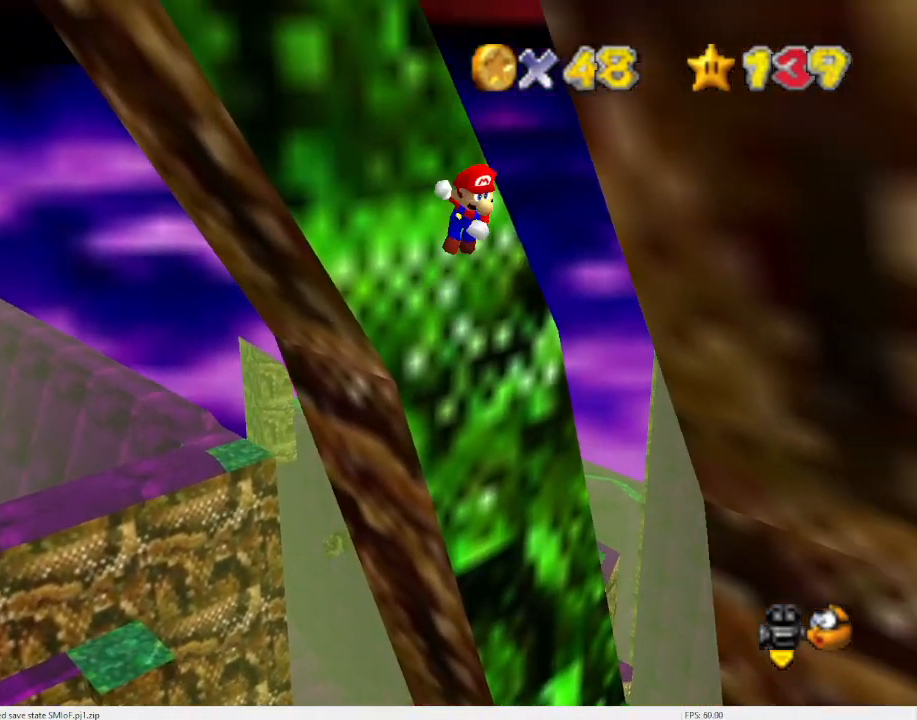
{"buttons": [], "left_stick": "down-left", "events": [[133, "A", "up"], [233, "left_stick", "down-right"], [433, "left_stick", "down-left"]]}
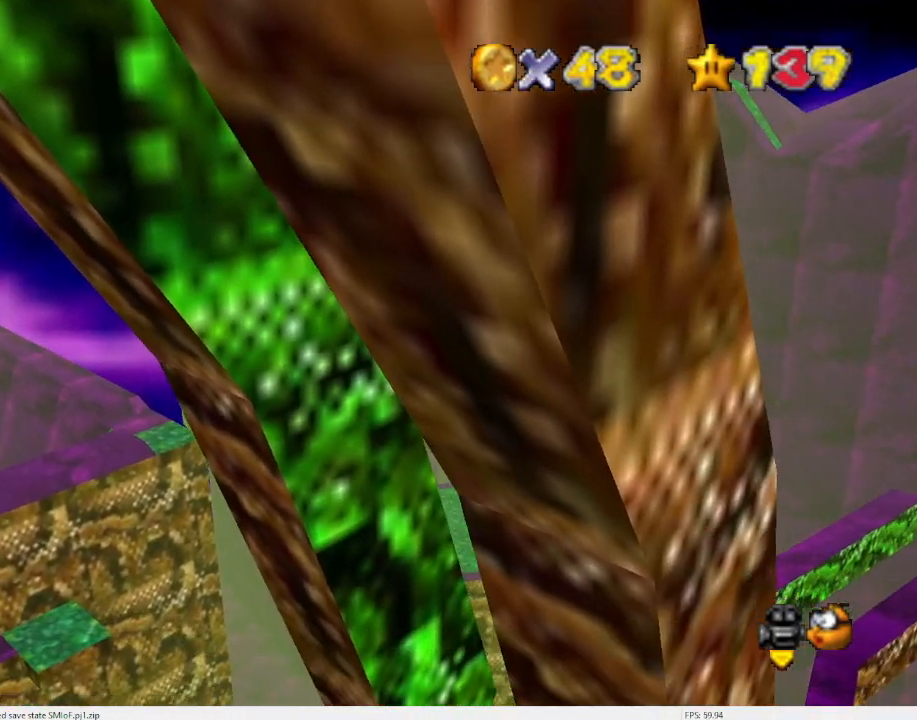
{"buttons": [], "left_stick": "left", "events": [[33, "A", "down"], [33, "left_stick", "left"], [233, "A", "up"]]}
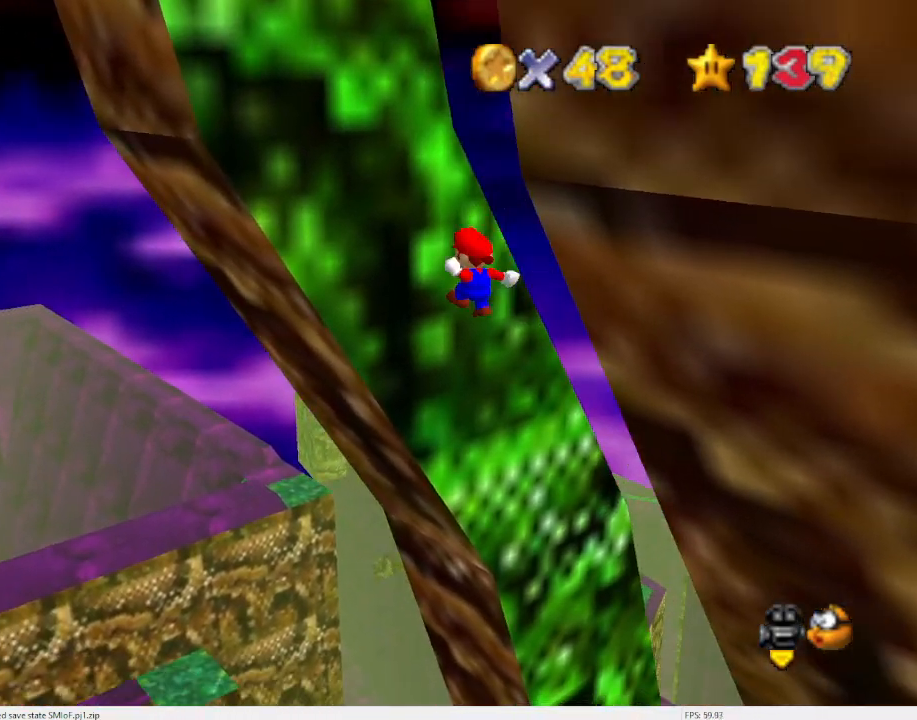
{"buttons": [], "left_stick": "down", "events": [[133, "A", "down"], [167, "left_stick", "down"], [367, "A", "up"]]}
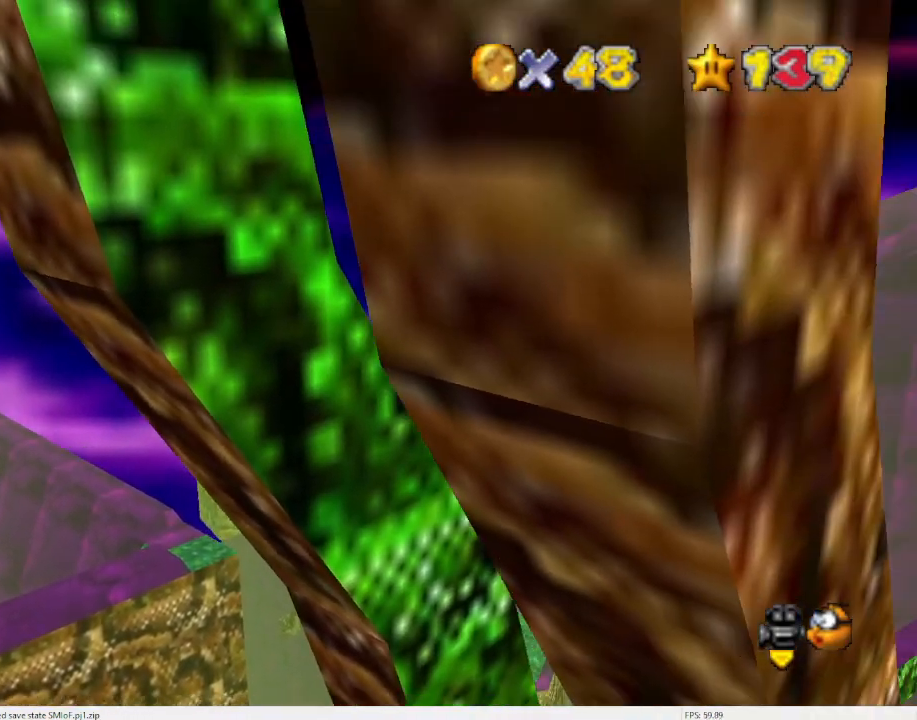
{"buttons": ["A"], "left_stick": "left", "events": [[67, "left_stick", "down-left"], [300, "A", "down"], [300, "left_stick", "left"]]}
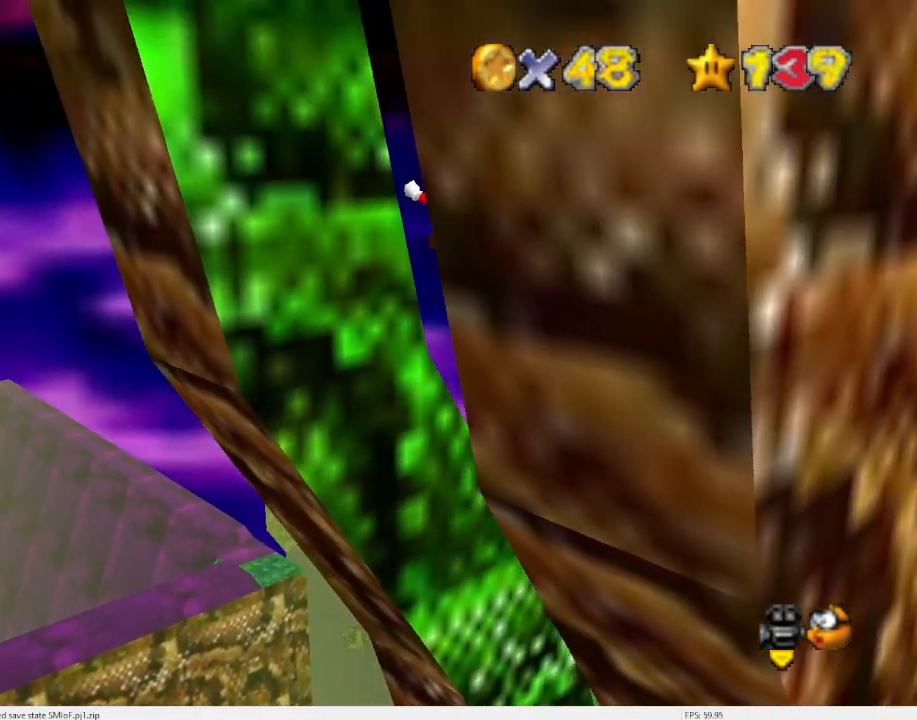
{"buttons": ["A"], "left_stick": "down", "events": [[67, "A", "up"], [367, "A", "down"], [367, "left_stick", "down"]]}
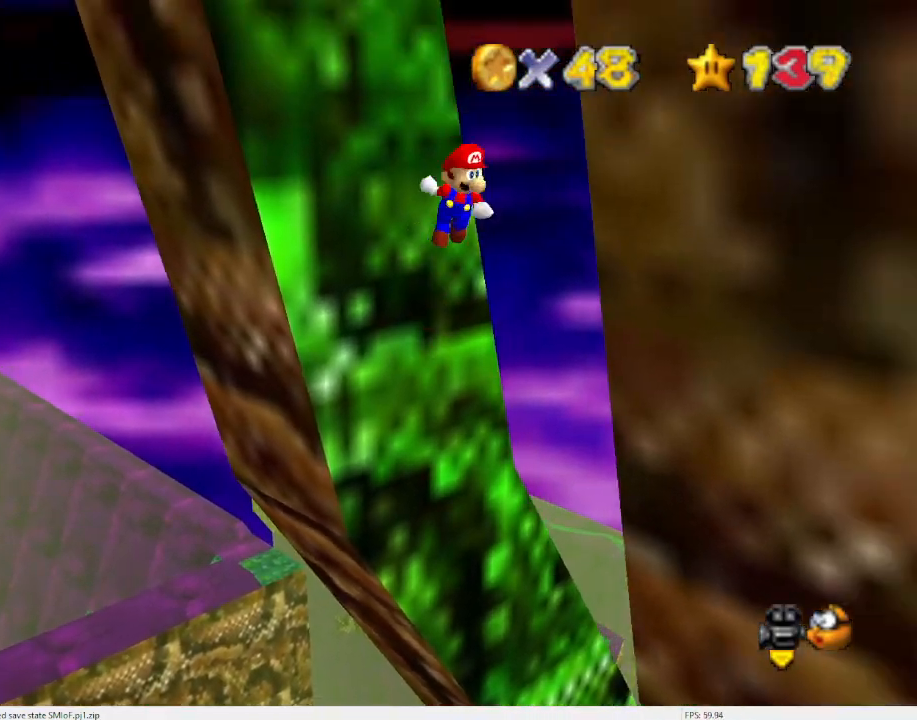
{"buttons": ["A"], "left_stick": "left", "events": [[200, "A", "up"], [500, "A", "down"], [500, "left_stick", "left"]]}
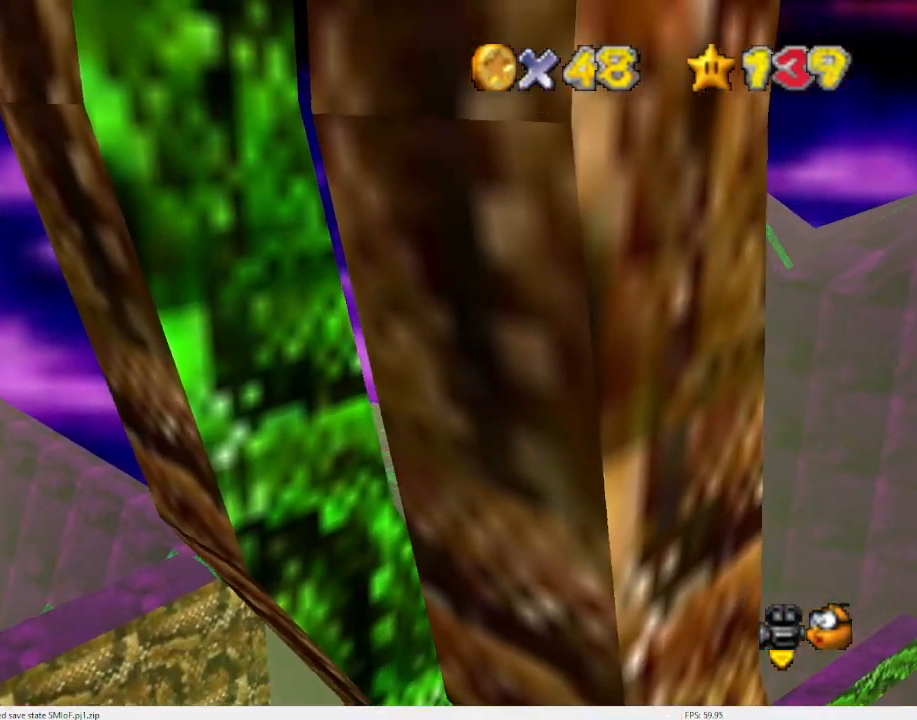
{"buttons": [], "left_stick": "left", "events": [[333, "A", "up"]]}
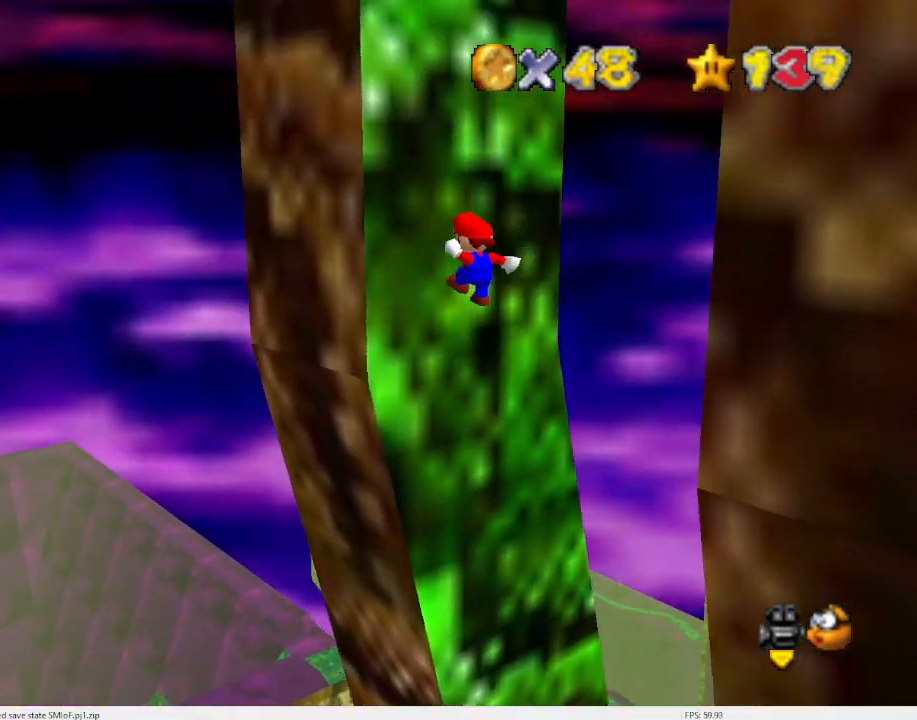
{"buttons": [], "left_stick": "down-right", "events": [[100, "left_stick", "down-right"], [133, "A", "down"], [300, "A", "up"]]}
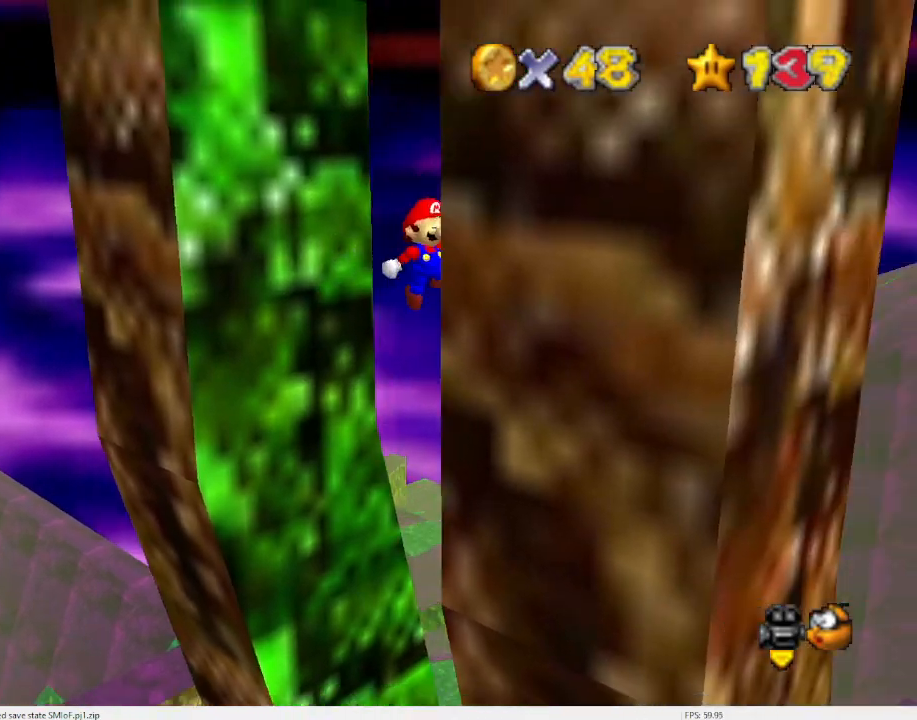
{"buttons": [], "left_stick": "up-left", "events": [[100, "left_stick", "center"], [200, "left_stick", "up-left"], [233, "A", "down"], [400, "A", "up"]]}
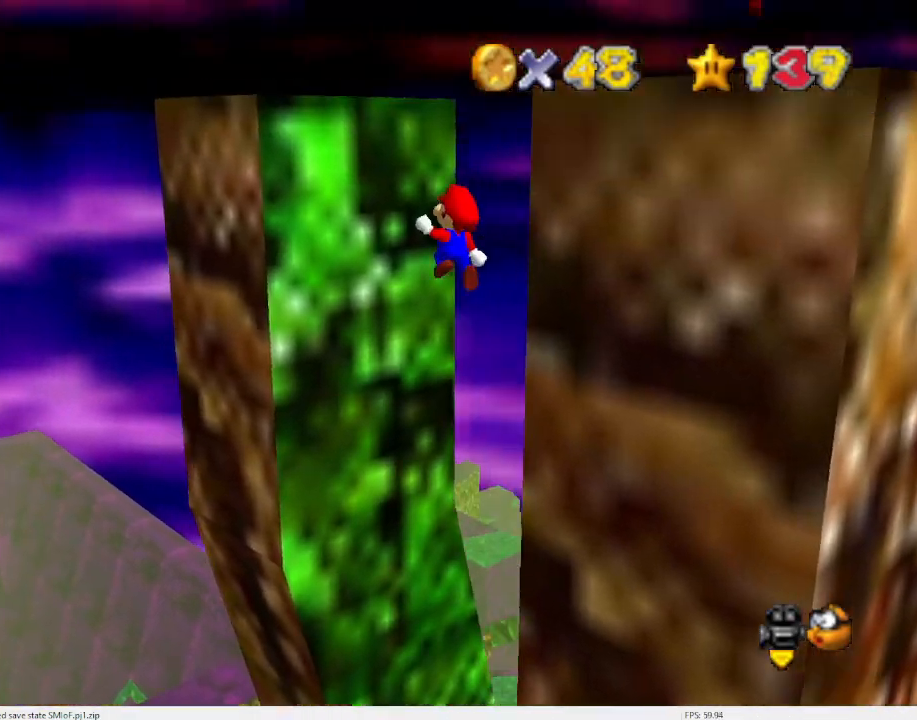
{"buttons": [], "left_stick": "down-right", "events": [[267, "left_stick", "center"], [367, "A", "down"], [367, "left_stick", "down-right"], [500, "A", "up"]]}
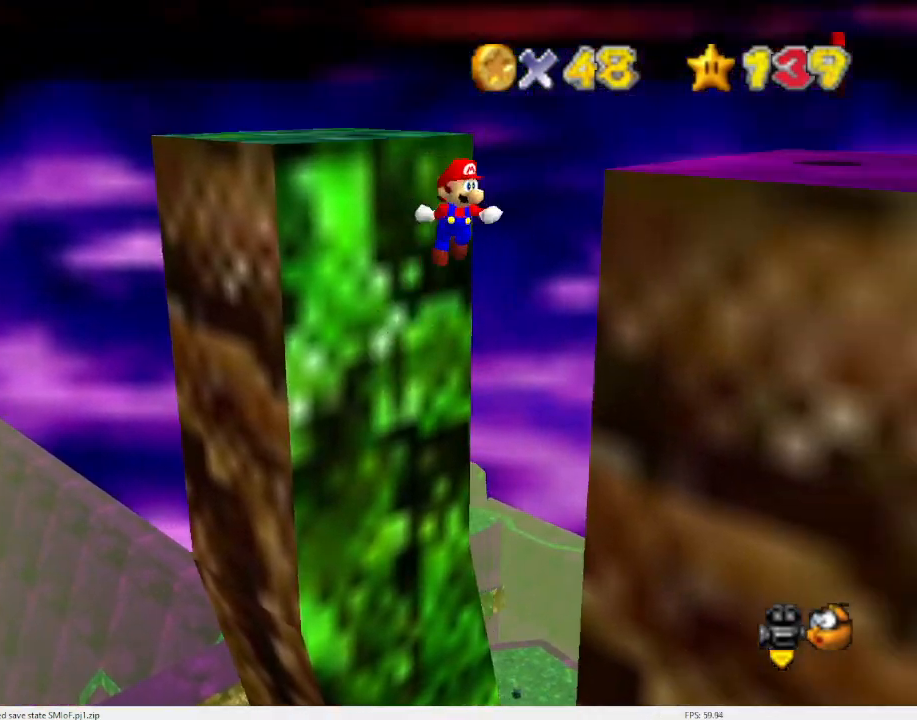
{"buttons": ["A"], "left_stick": "up-left", "events": [[367, "left_stick", "center"], [467, "A", "down"], [500, "left_stick", "up-left"]]}
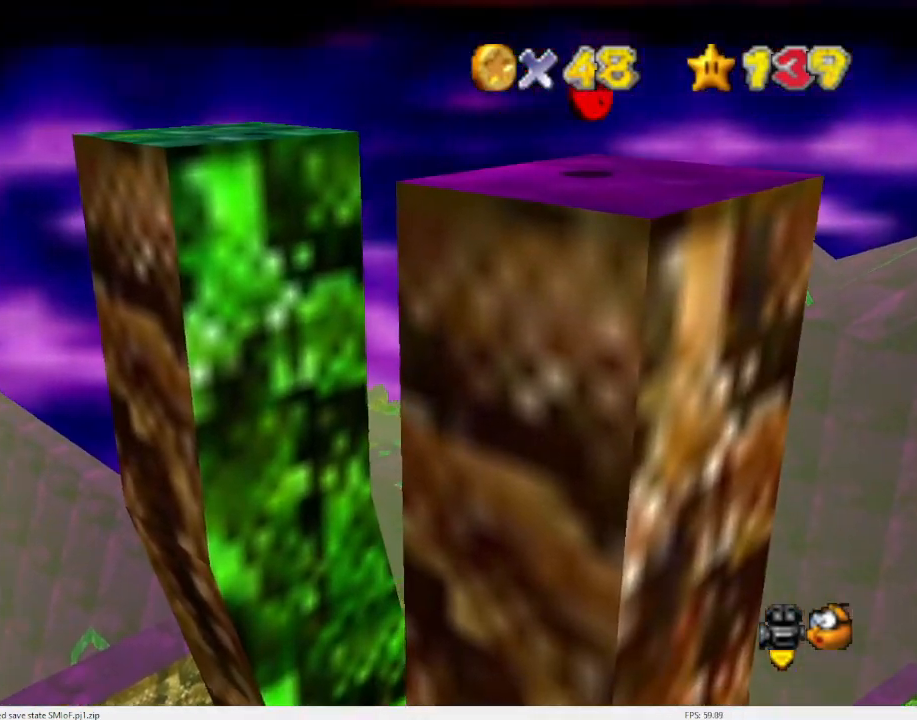
{"buttons": [], "left_stick": "center", "events": [[267, "left_stick", "center"], [500, "A", "up"]]}
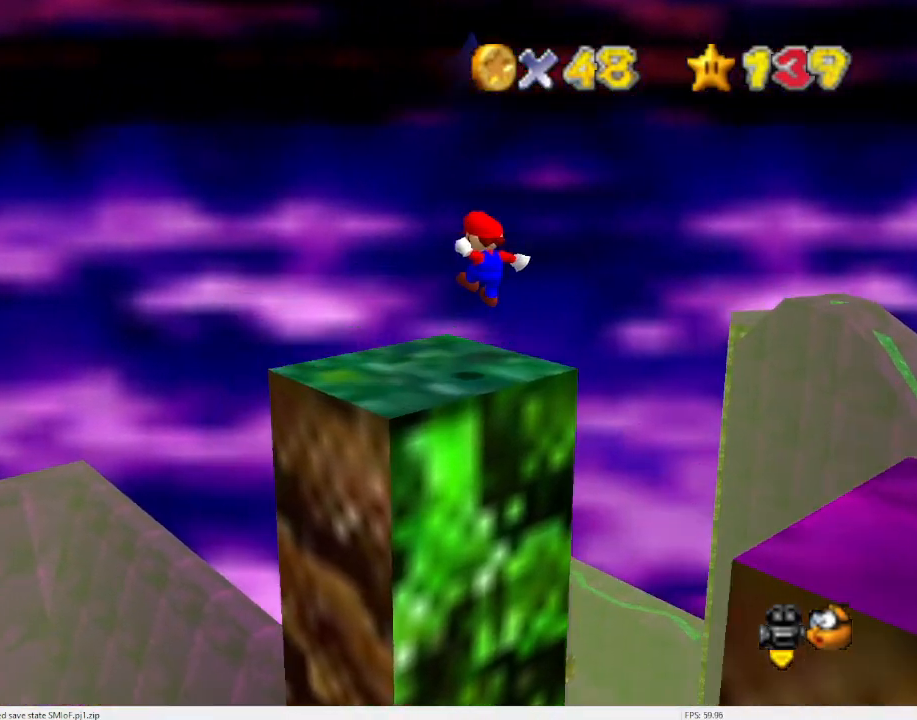
{"buttons": [], "left_stick": "center", "events": [[100, "left_stick", "down"], [200, "C_LEFT", "down"], [233, "C_DOWN", "down"], [233, "left_stick", "center"], [400, "C_DOWN", "up"], [400, "C_LEFT", "up"]]}
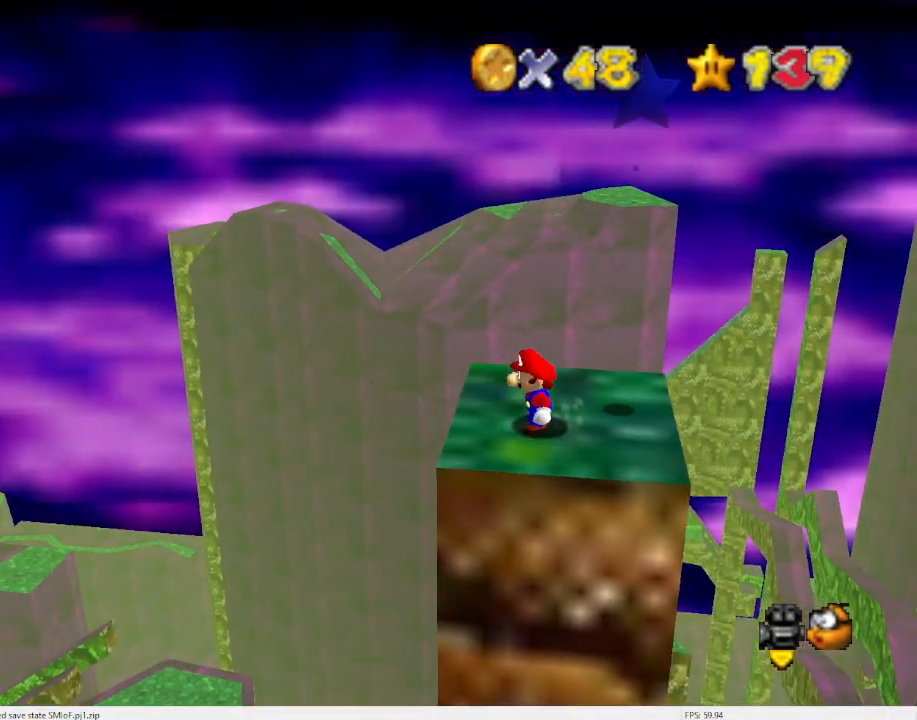
{"buttons": [], "left_stick": "center", "events": [[67, "C_LEFT", "down"], [100, "C_DOWN", "down"], [200, "C_DOWN", "up"], [200, "C_LEFT", "up"], [333, "C_LEFT", "down"], [367, "C_DOWN", "down"], [467, "C_DOWN", "up"], [500, "C_LEFT", "up"]]}
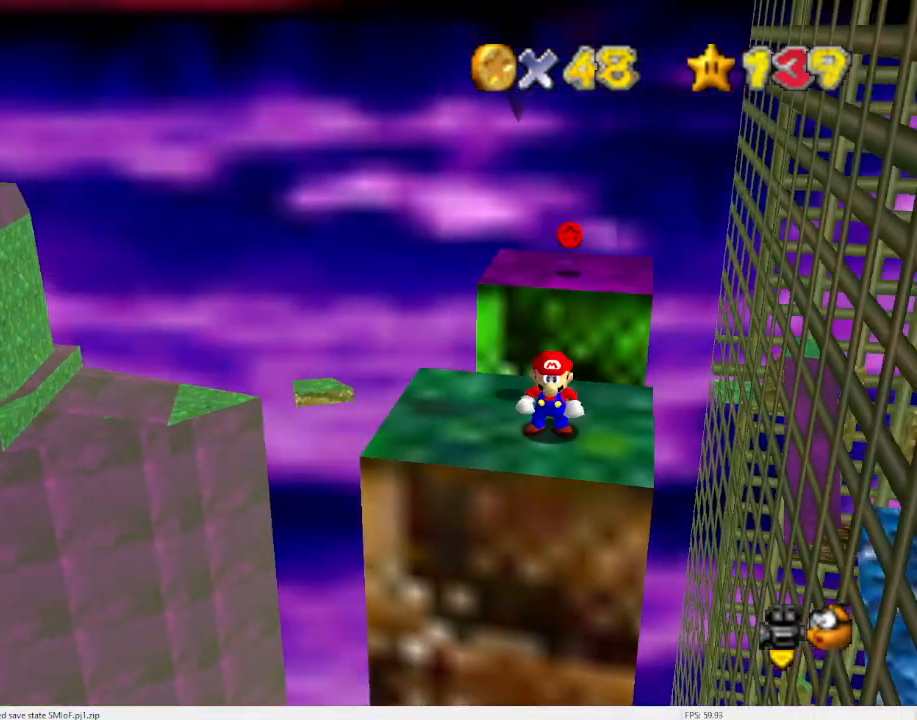
{"buttons": ["Z"], "left_stick": "center", "events": [[133, "C_DOWN", "down"], [200, "C_RIGHT", "down"], [300, "C_DOWN", "up"], [300, "C_RIGHT", "up"], [367, "C_DOWN", "down"], [367, "C_RIGHT", "down"], [467, "C_DOWN", "up"], [467, "C_RIGHT", "up"], [500, "Z", "down"]]}
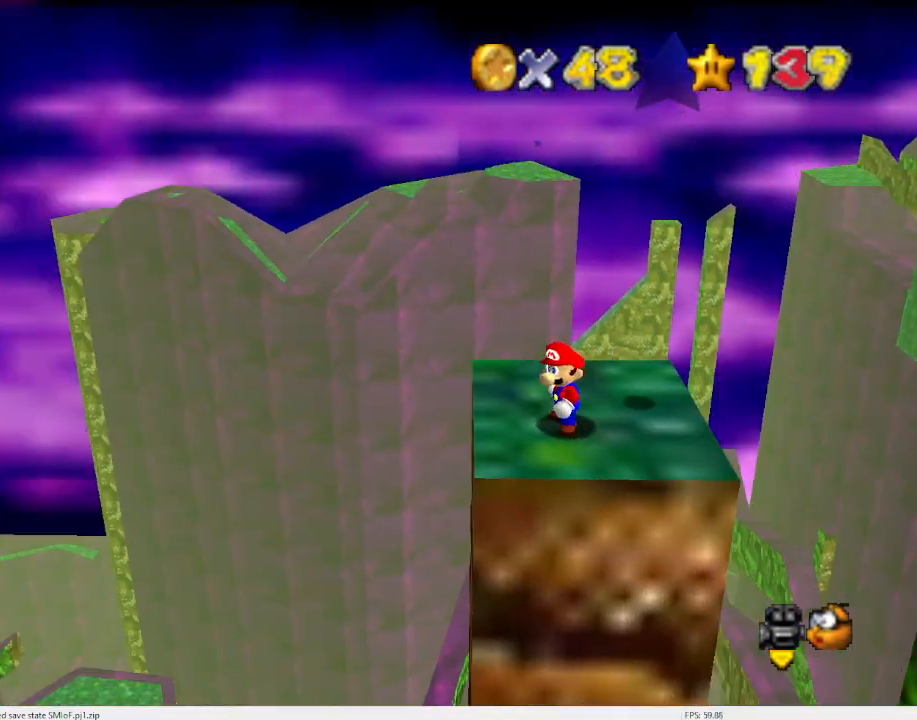
{"buttons": [], "left_stick": "right", "events": [[167, "Z", "up"], [300, "left_stick", "right"]]}
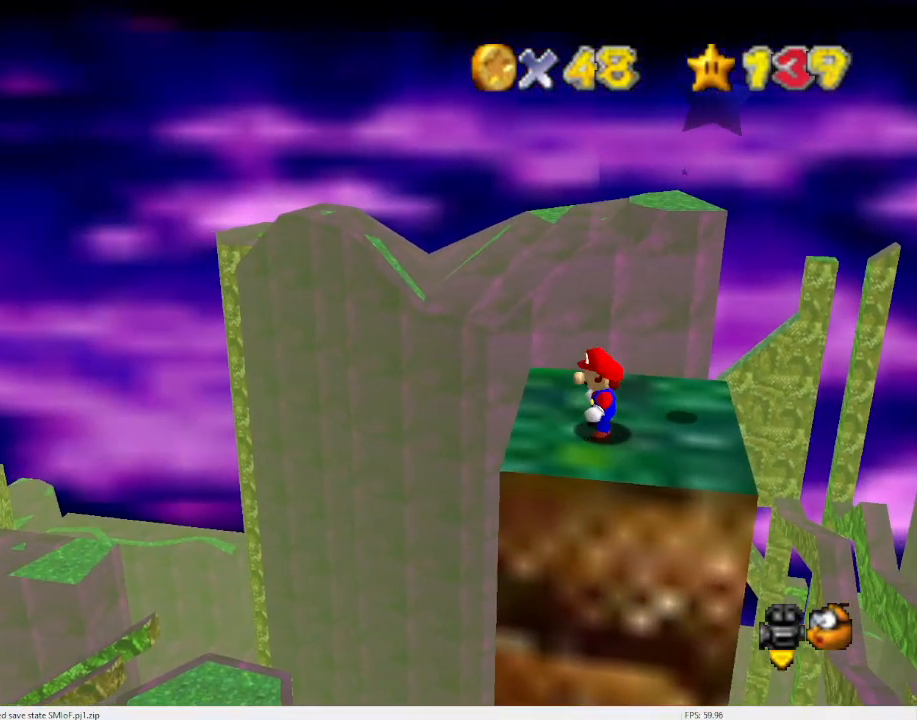
{"buttons": [], "left_stick": "up-right", "events": [[300, "Z", "down"], [367, "A", "down"], [433, "A", "up"], [433, "Z", "up"], [467, "left_stick", "up-right"]]}
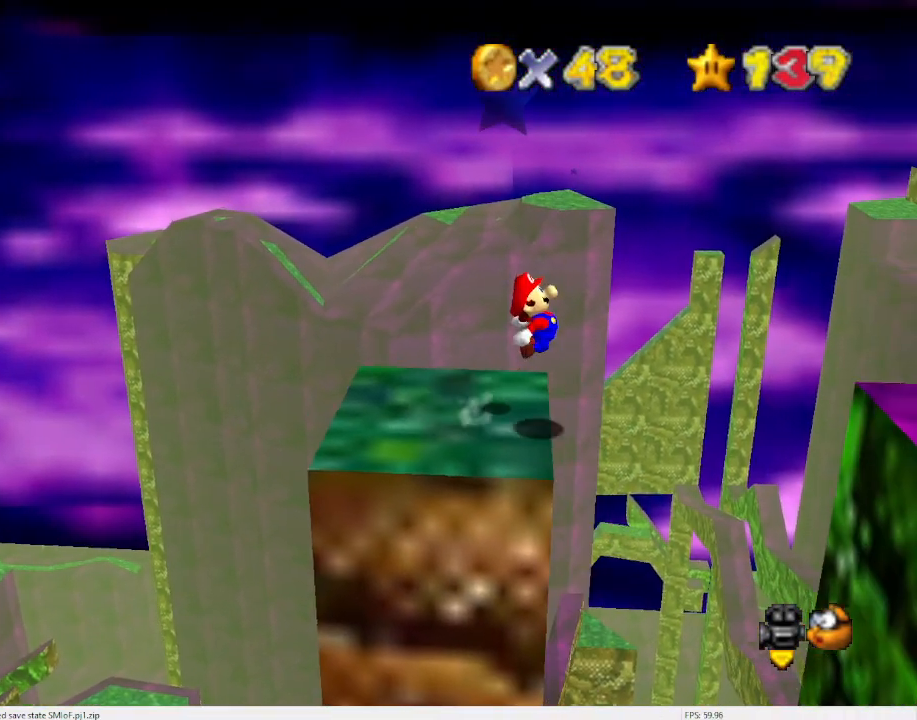
{"buttons": [], "left_stick": "left", "events": [[100, "left_stick", "center"], [433, "left_stick", "left"]]}
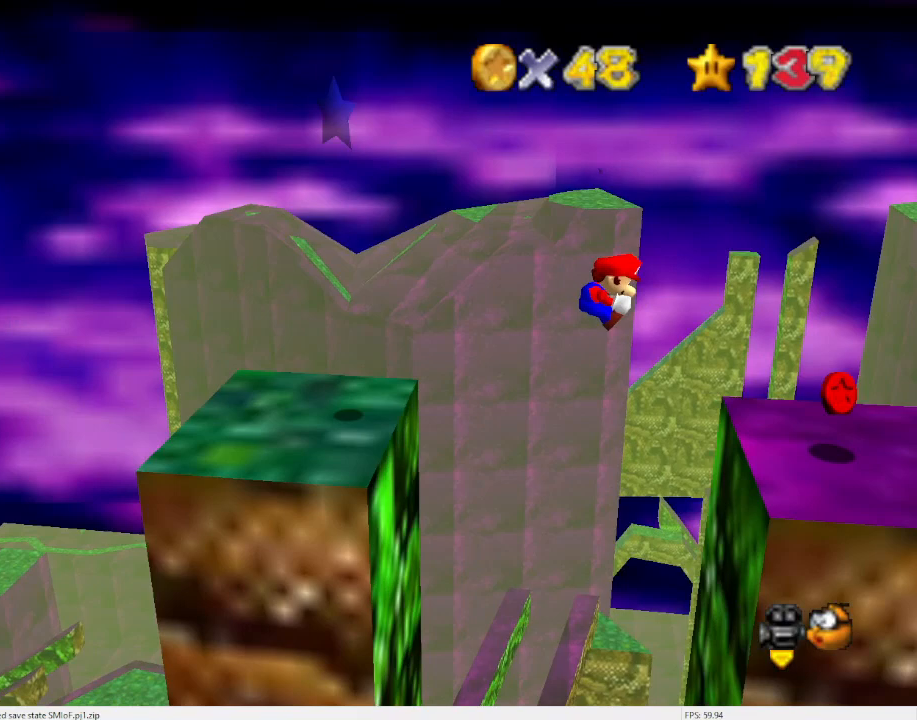
{"buttons": [], "left_stick": "right", "events": [[67, "left_stick", "center"], [267, "left_stick", "right"]]}
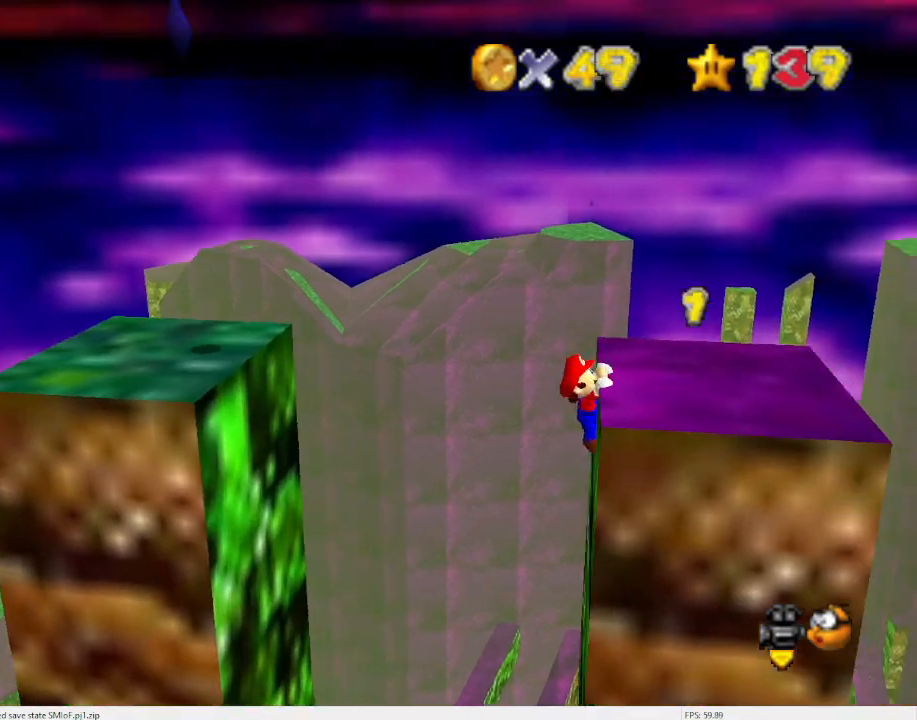
{"buttons": [], "left_stick": "center", "events": [[133, "left_stick", "center"], [367, "left_stick", "right"], [500, "left_stick", "center"]]}
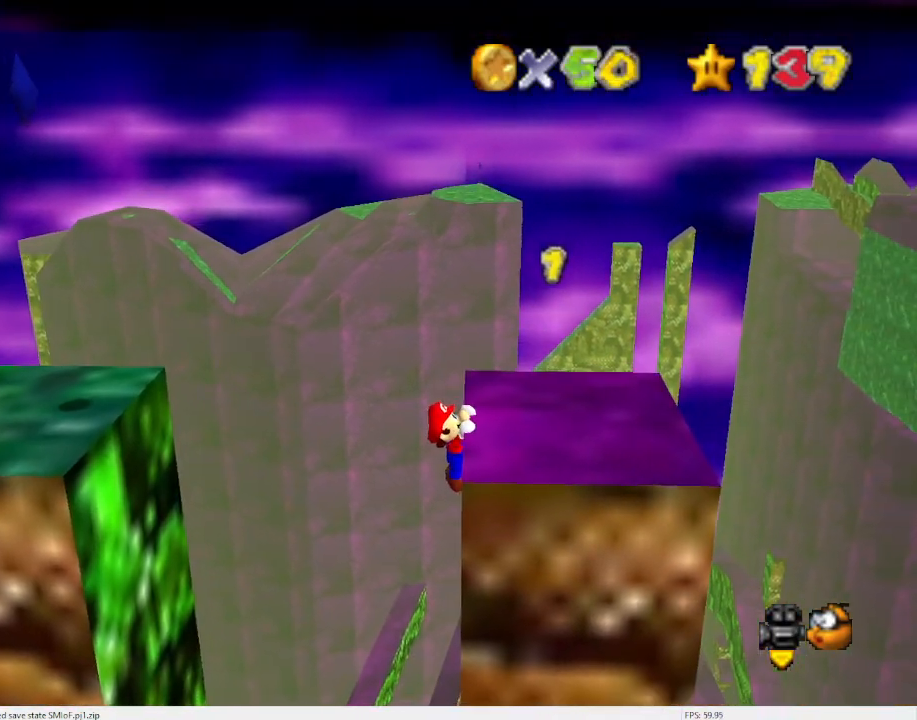
{"buttons": [], "left_stick": "center", "events": []}
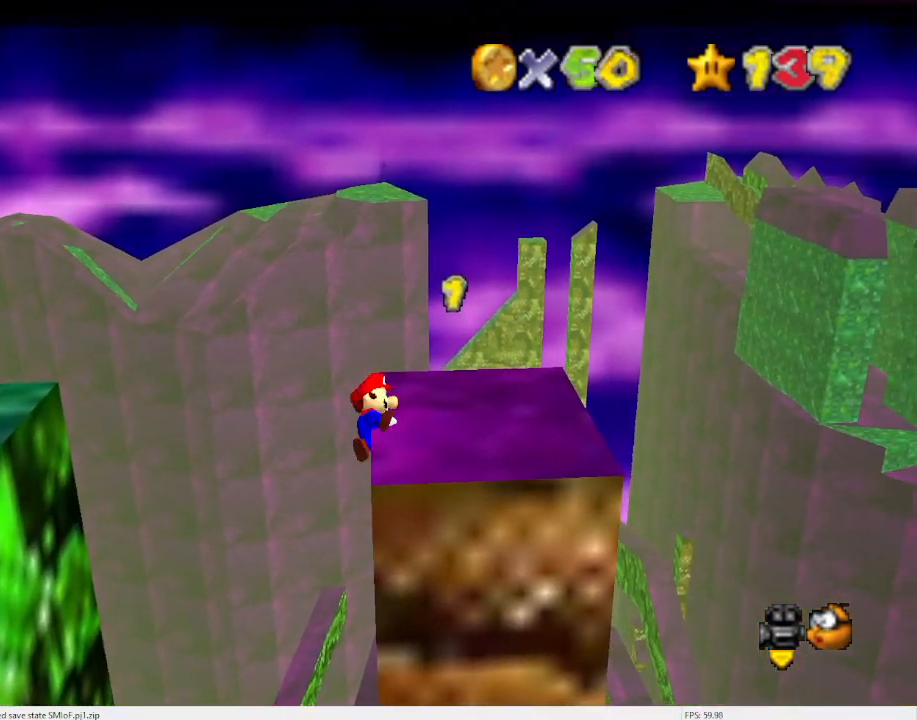
{"buttons": ["A"], "left_stick": "up-left", "events": [[400, "A", "down"], [400, "left_stick", "up-left"]]}